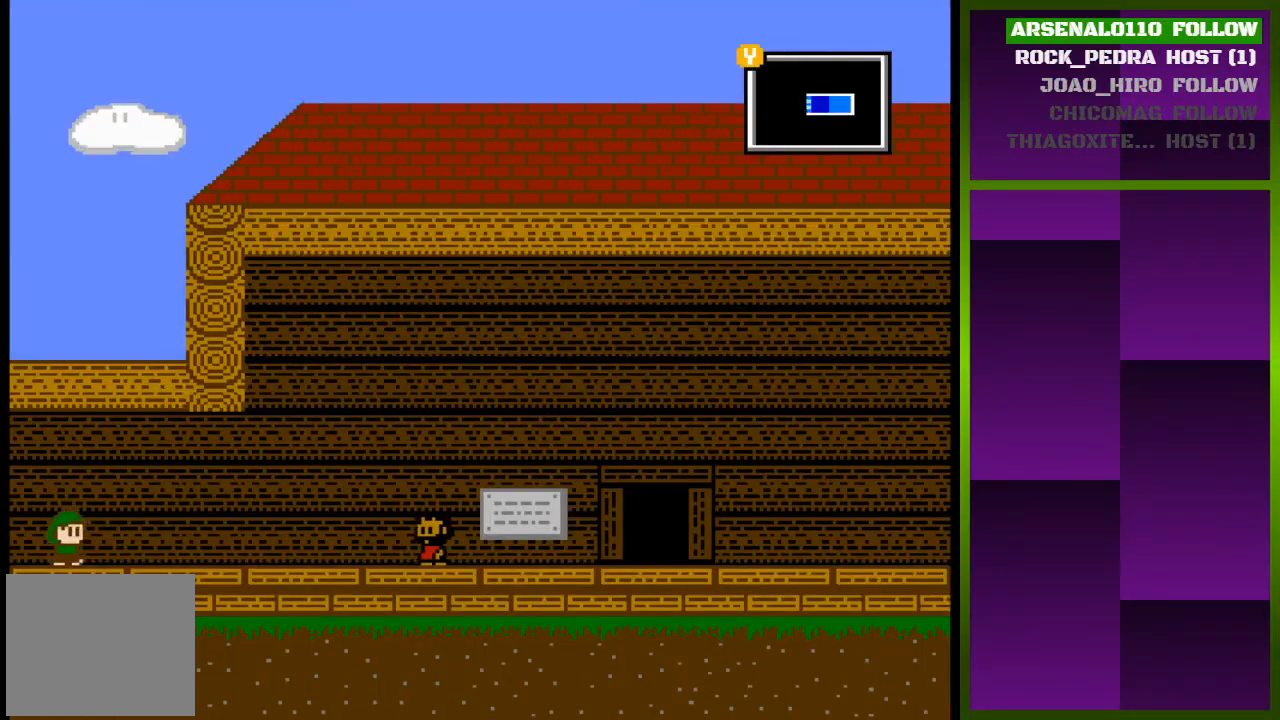
Gameplay with a controller (PlayStation layout); each line is a JSON object with the inputs held at the frame after it. "events" lists button and stick changes between this image and that frame as [ms after this image, input, new state], when the widget could be followed in between. Not read: left_stick right_stick.
{"buttons": ["DPAD_RIGHT"], "events": [[200, "DPAD_LEFT", "up"], [333, "DPAD_RIGHT", "down"]]}
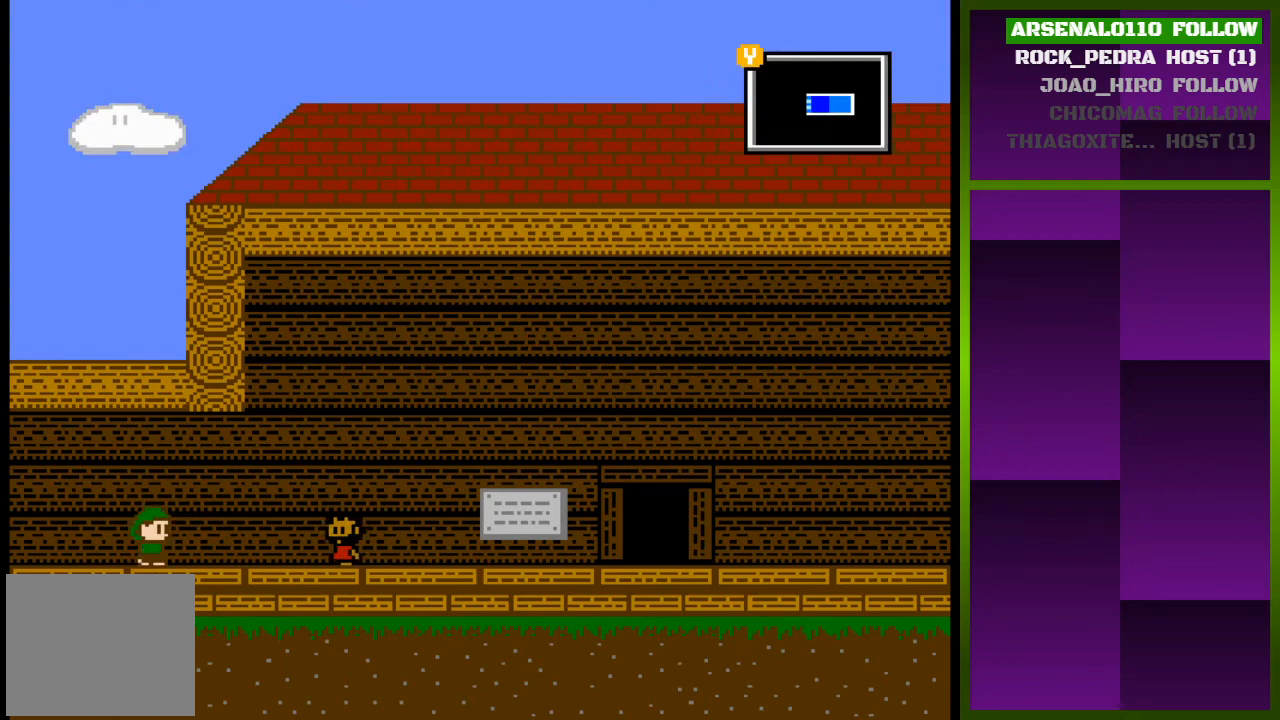
{"buttons": ["DPAD_RIGHT"], "events": []}
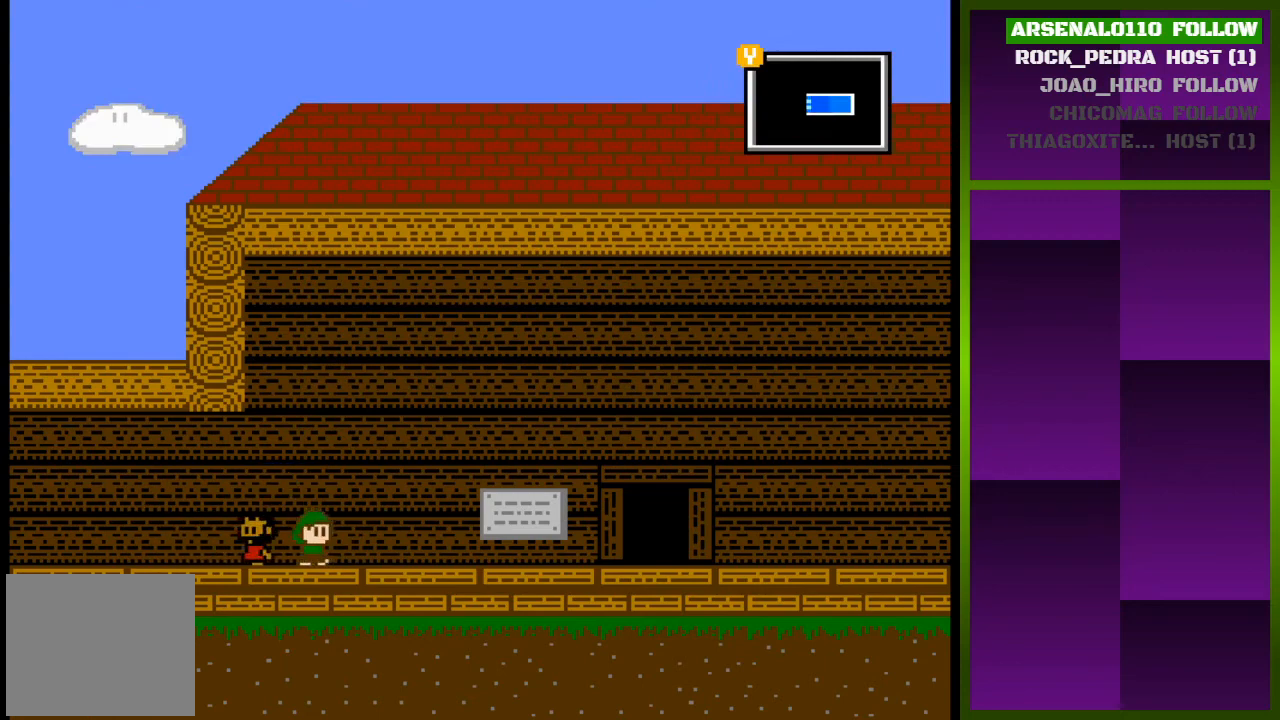
{"buttons": ["DPAD_RIGHT"], "events": [[333, "CROSS", "down"], [467, "CROSS", "up"]]}
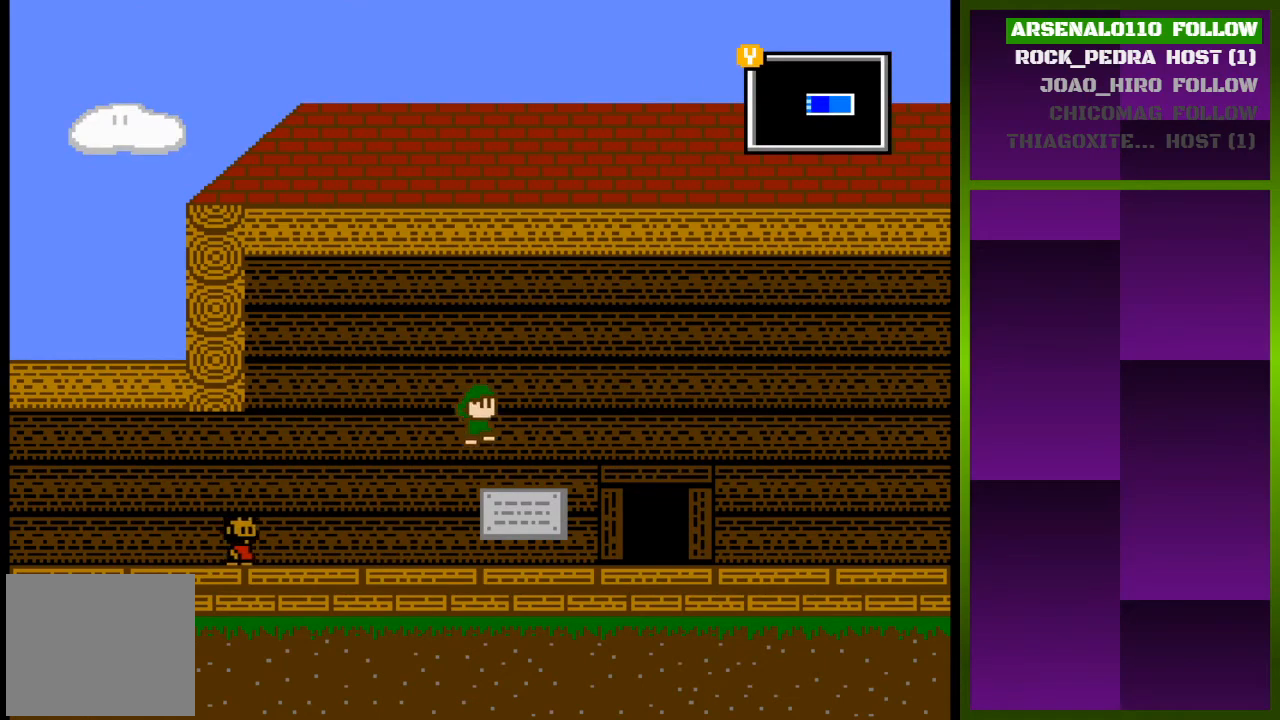
{"buttons": ["DPAD_RIGHT"], "events": []}
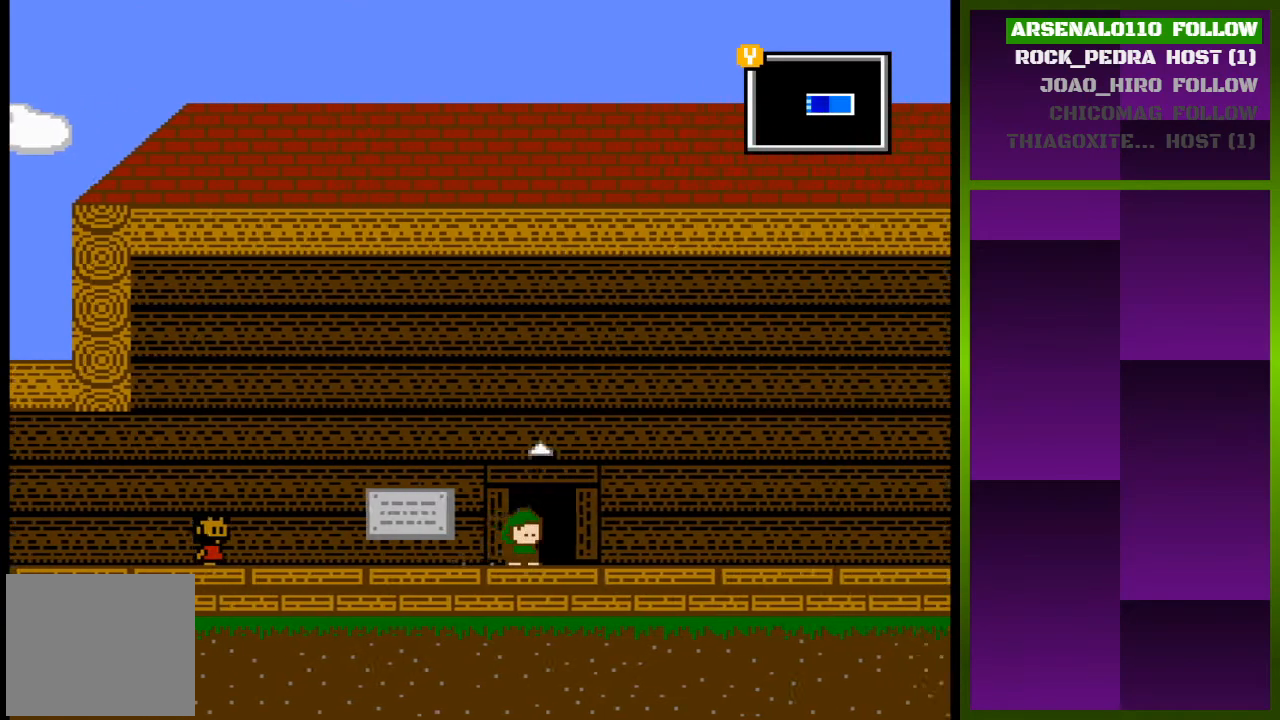
{"buttons": [], "events": [[33, "DPAD_RIGHT", "up"], [133, "DPAD_UP", "down"], [267, "DPAD_UP", "up"]]}
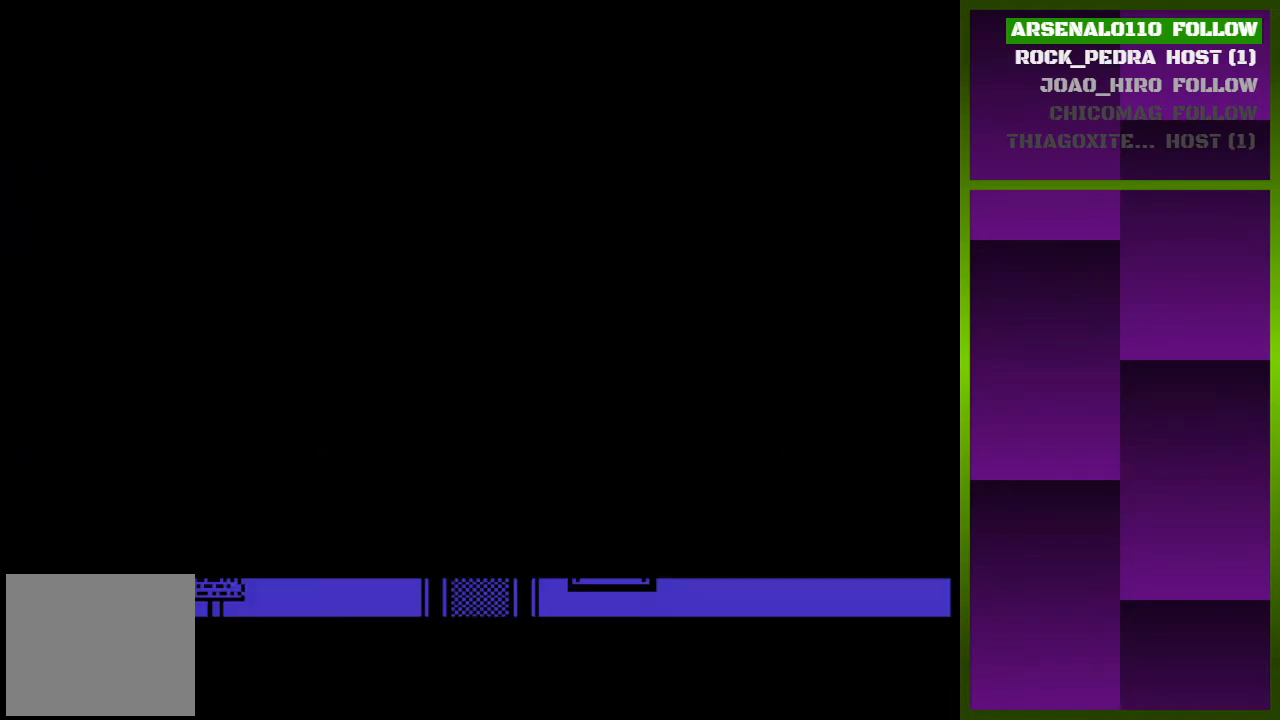
{"buttons": ["DPAD_LEFT"], "events": [[267, "DPAD_LEFT", "down"]]}
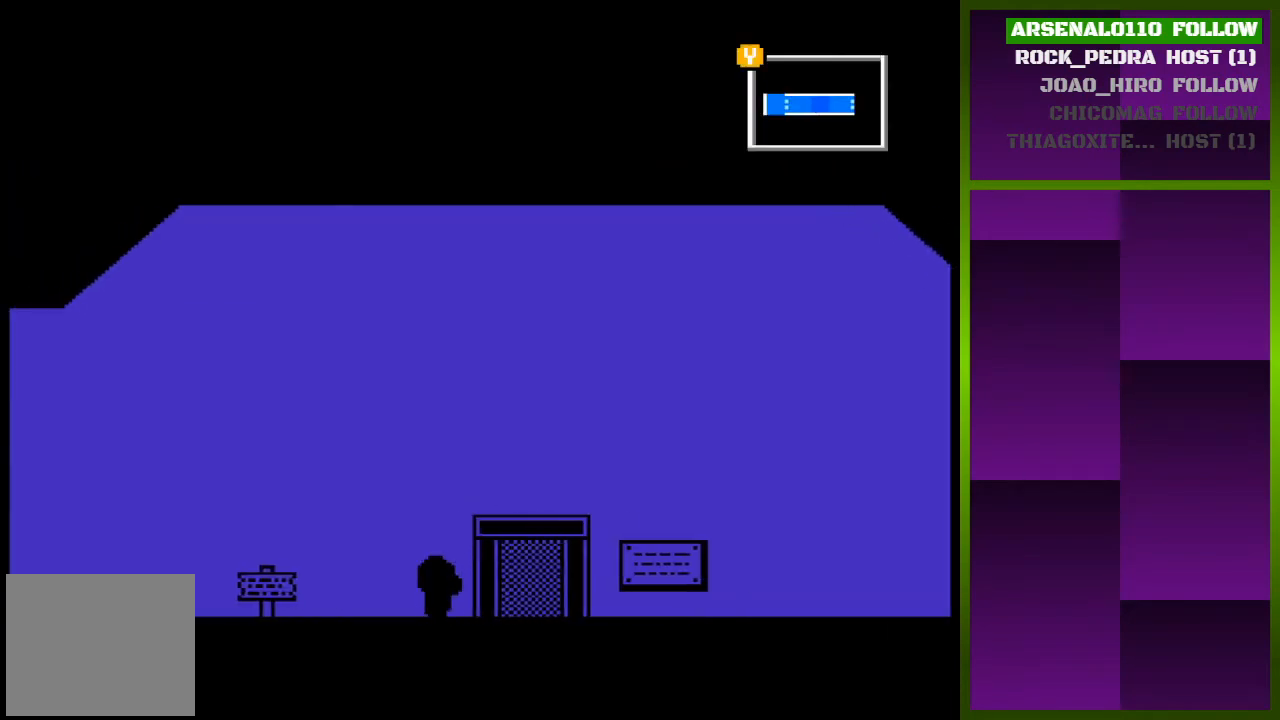
{"buttons": ["DPAD_LEFT"], "events": []}
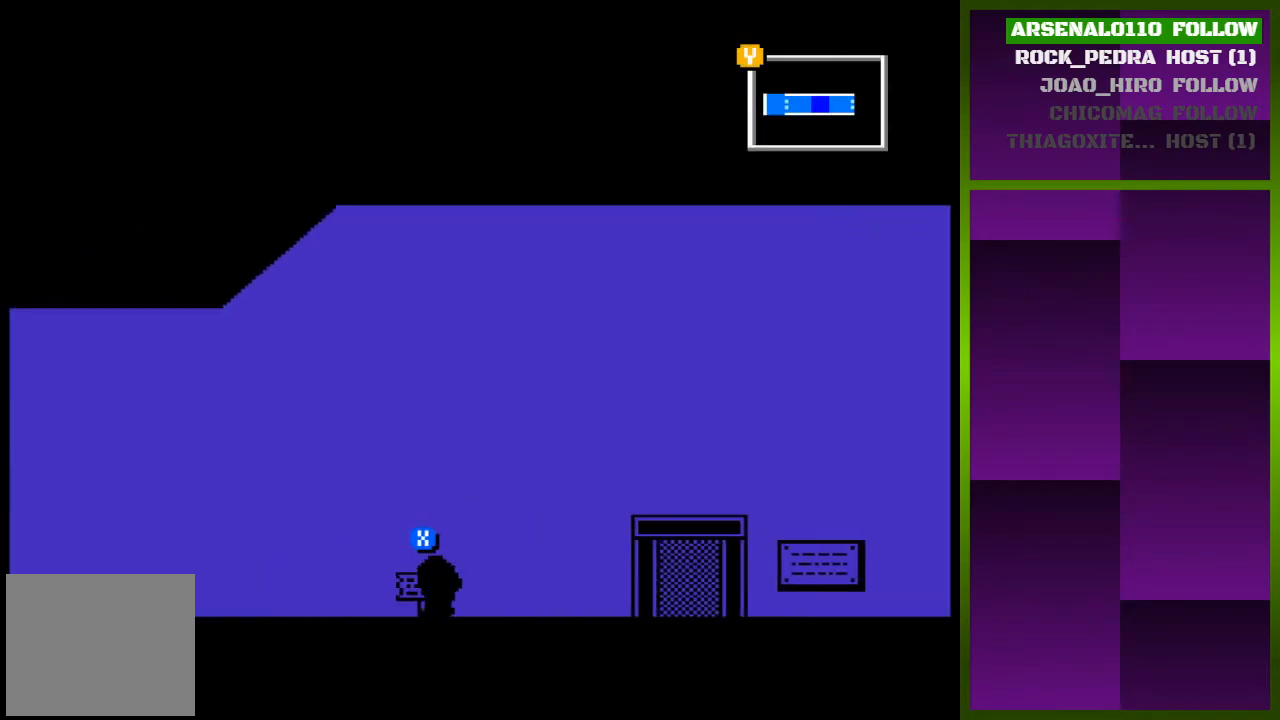
{"buttons": ["DPAD_LEFT"], "events": []}
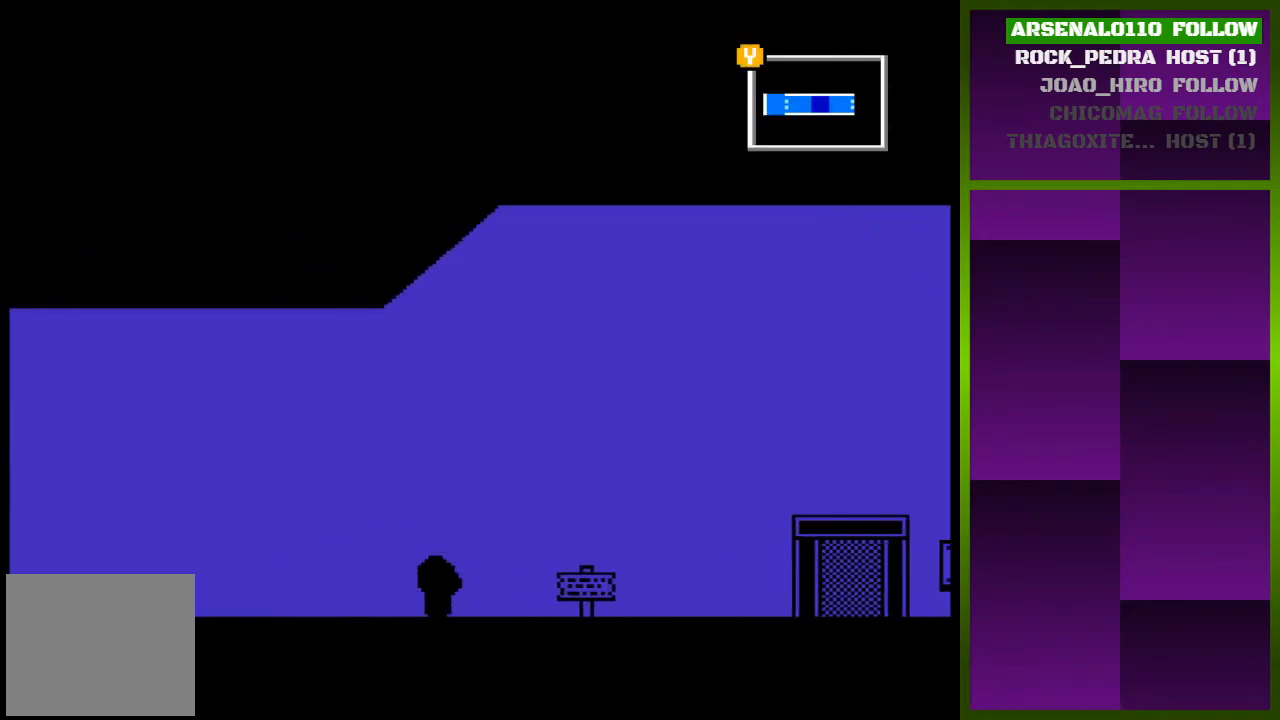
{"buttons": ["DPAD_LEFT"], "events": []}
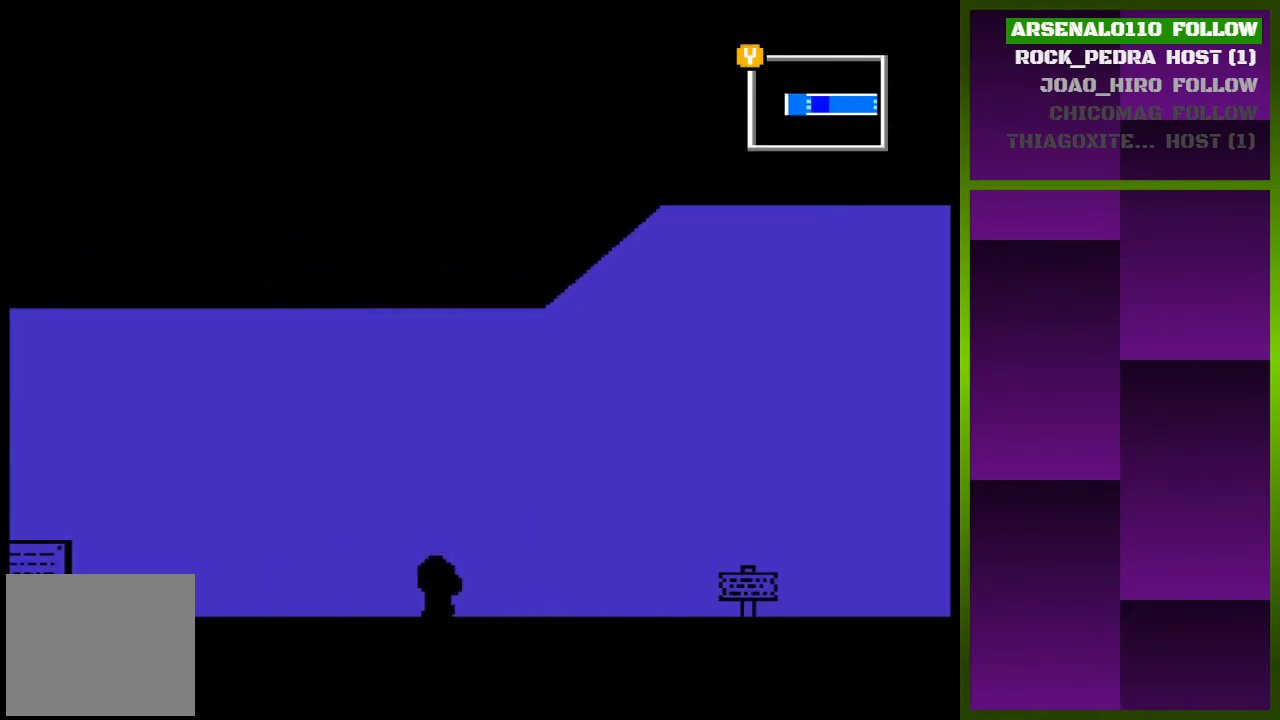
{"buttons": ["DPAD_LEFT"], "events": []}
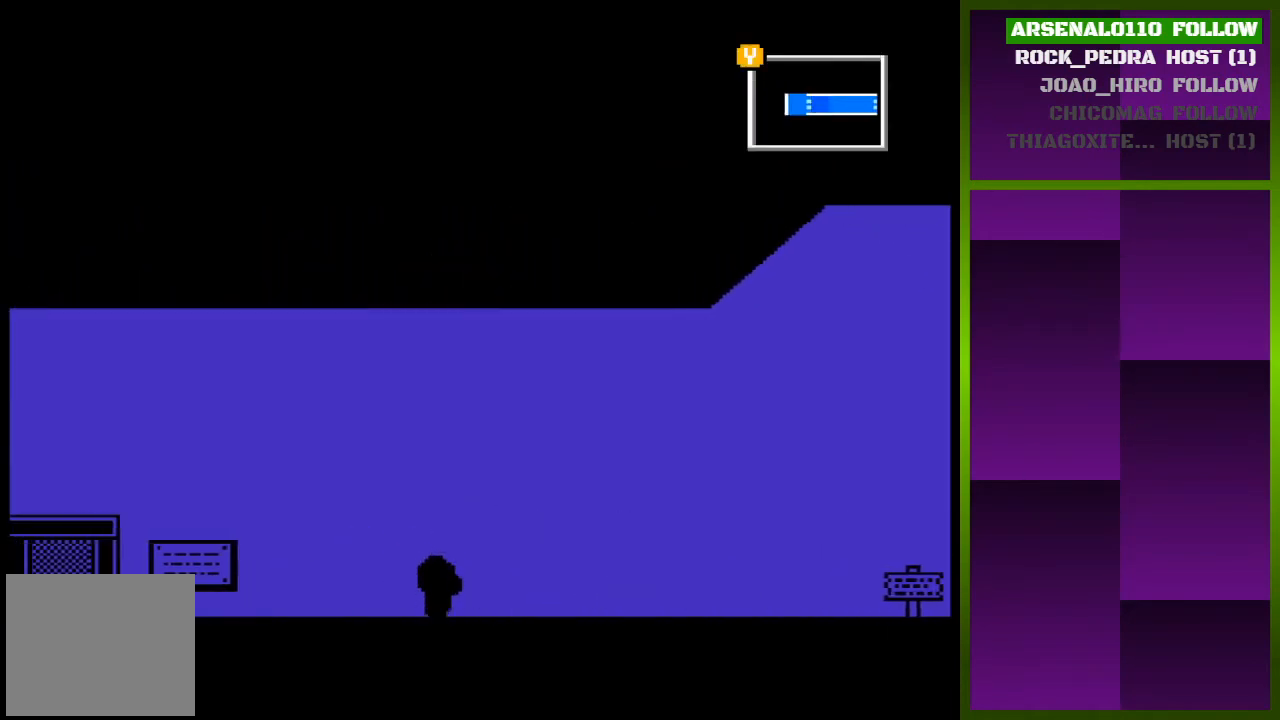
{"buttons": ["DPAD_LEFT"], "events": []}
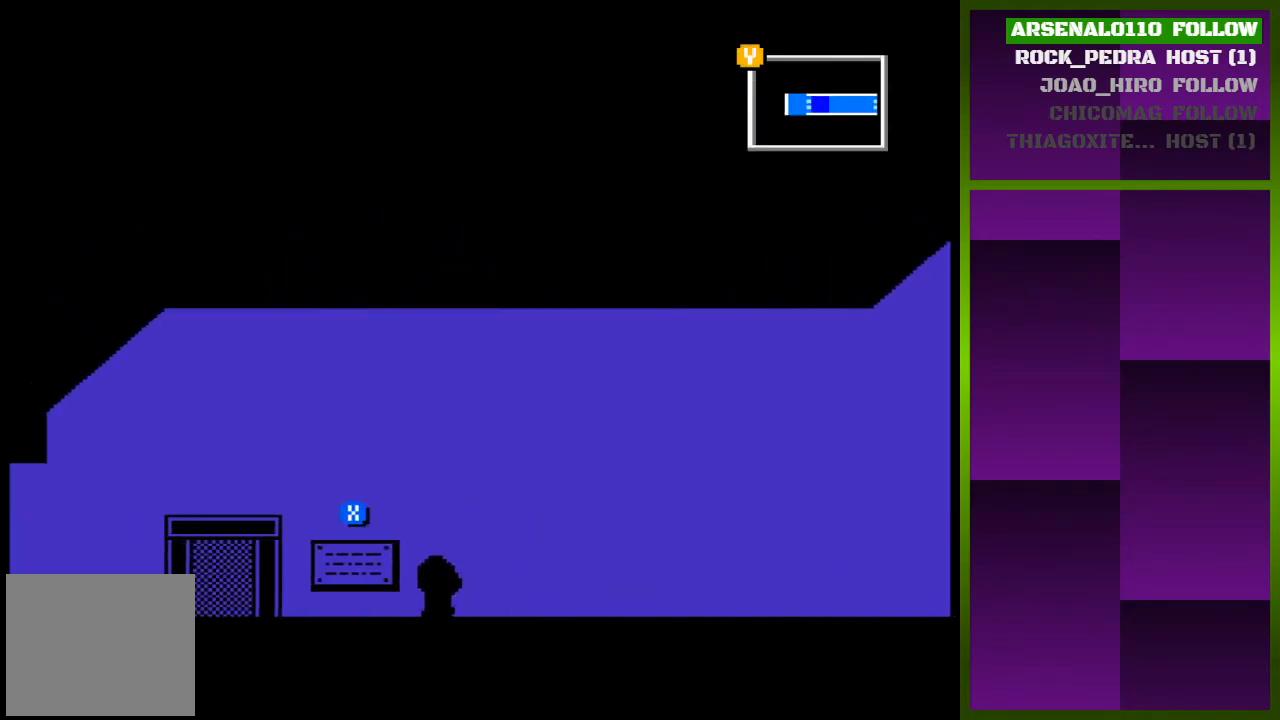
{"buttons": [], "events": [[233, "DPAD_LEFT", "up"], [233, "SQUARE", "down"], [333, "SQUARE", "up"]]}
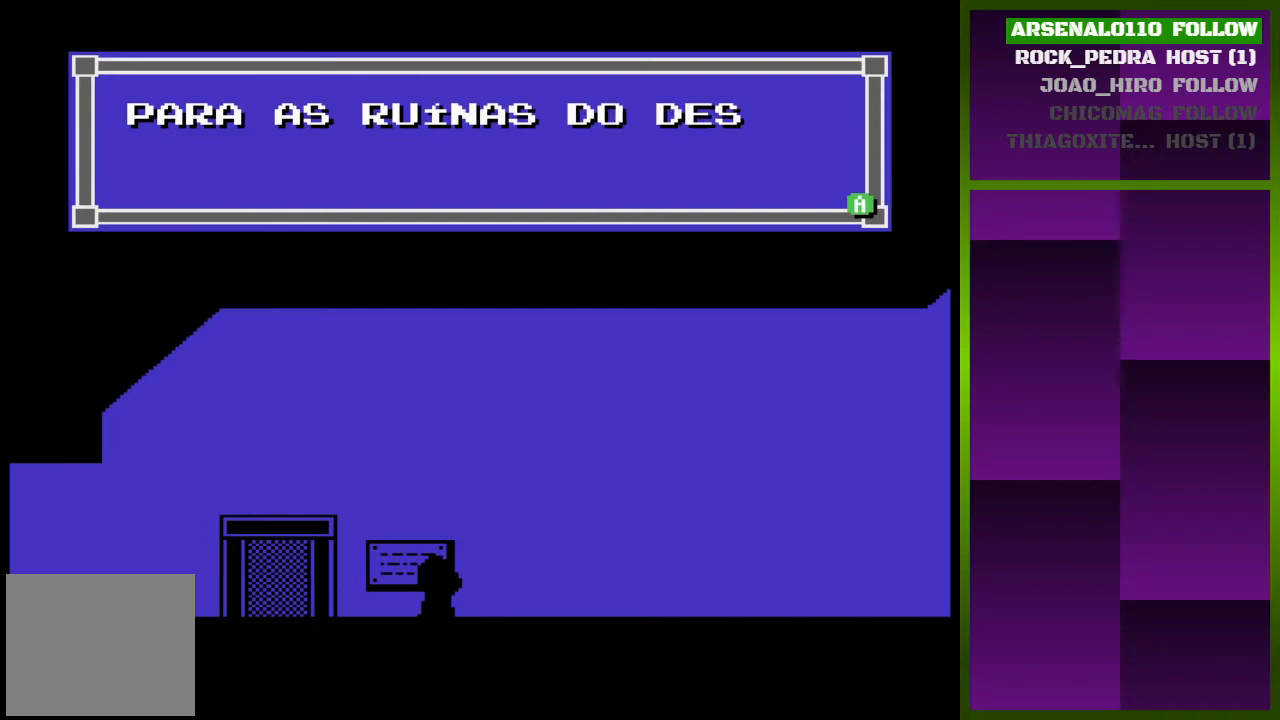
{"buttons": ["SQUARE"], "events": [[467, "SQUARE", "down"]]}
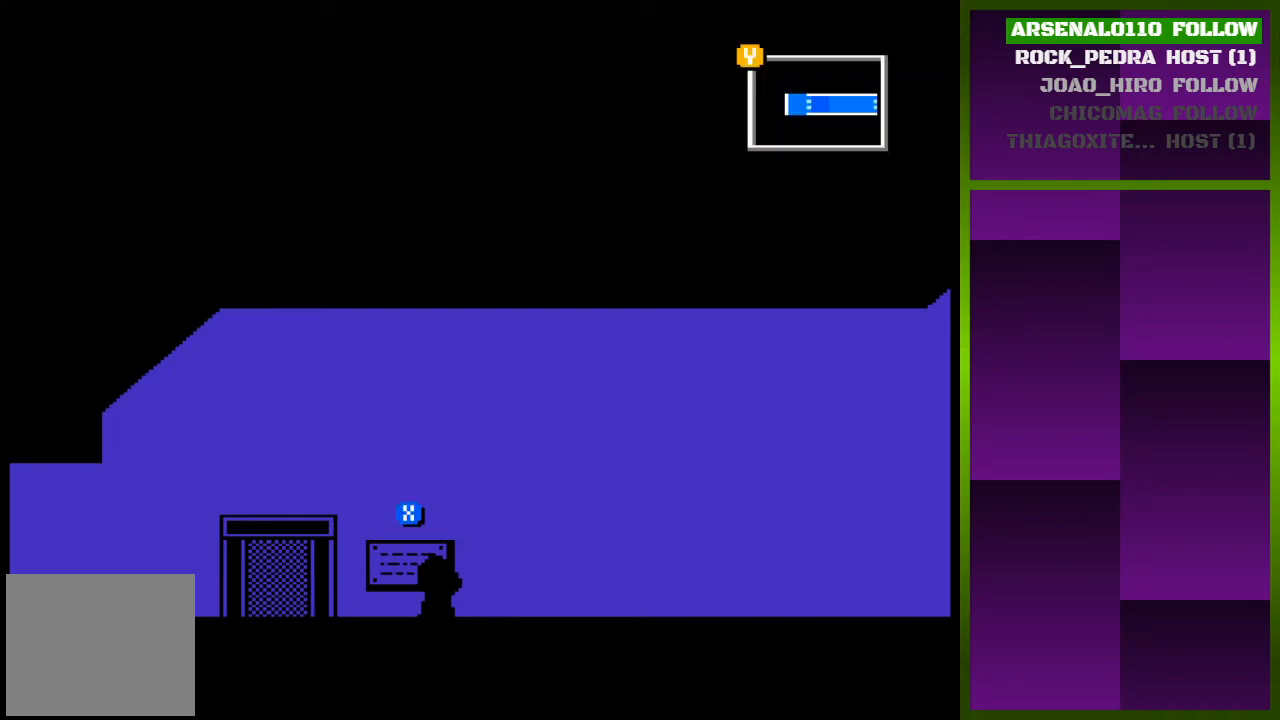
{"buttons": ["DPAD_LEFT"], "events": [[67, "DPAD_LEFT", "down"], [100, "SQUARE", "up"]]}
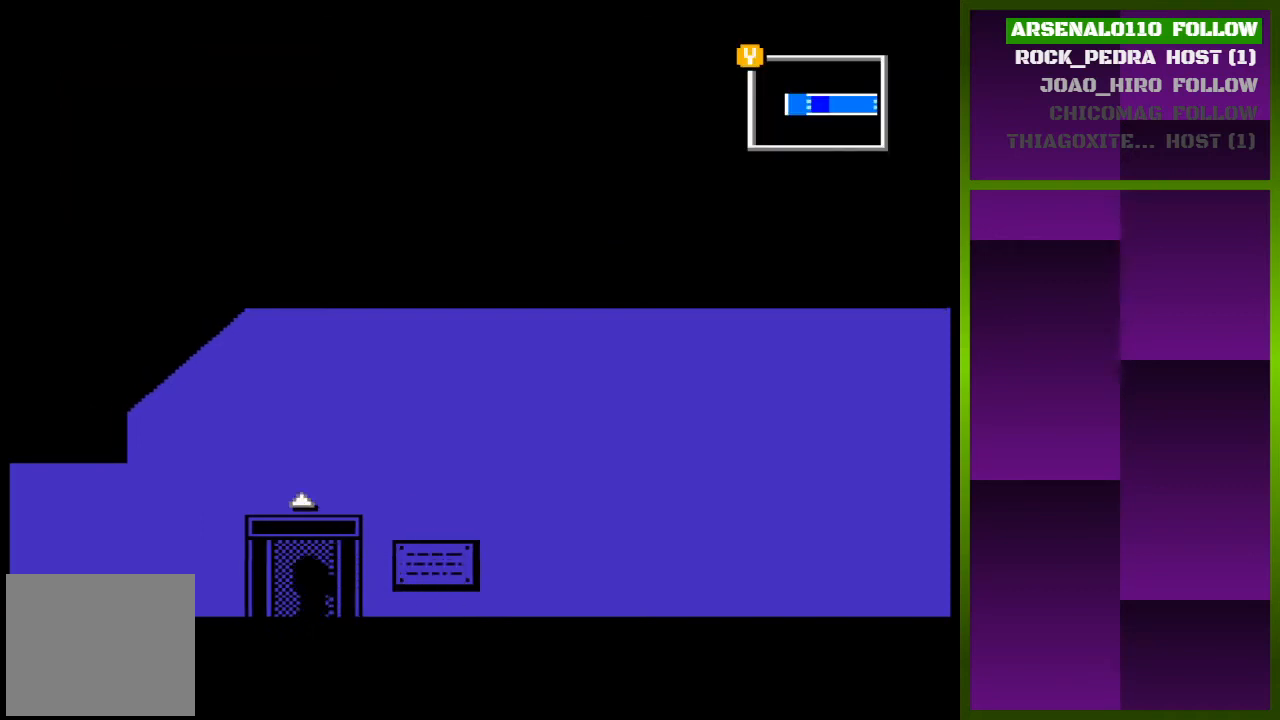
{"buttons": ["DPAD_LEFT"], "events": []}
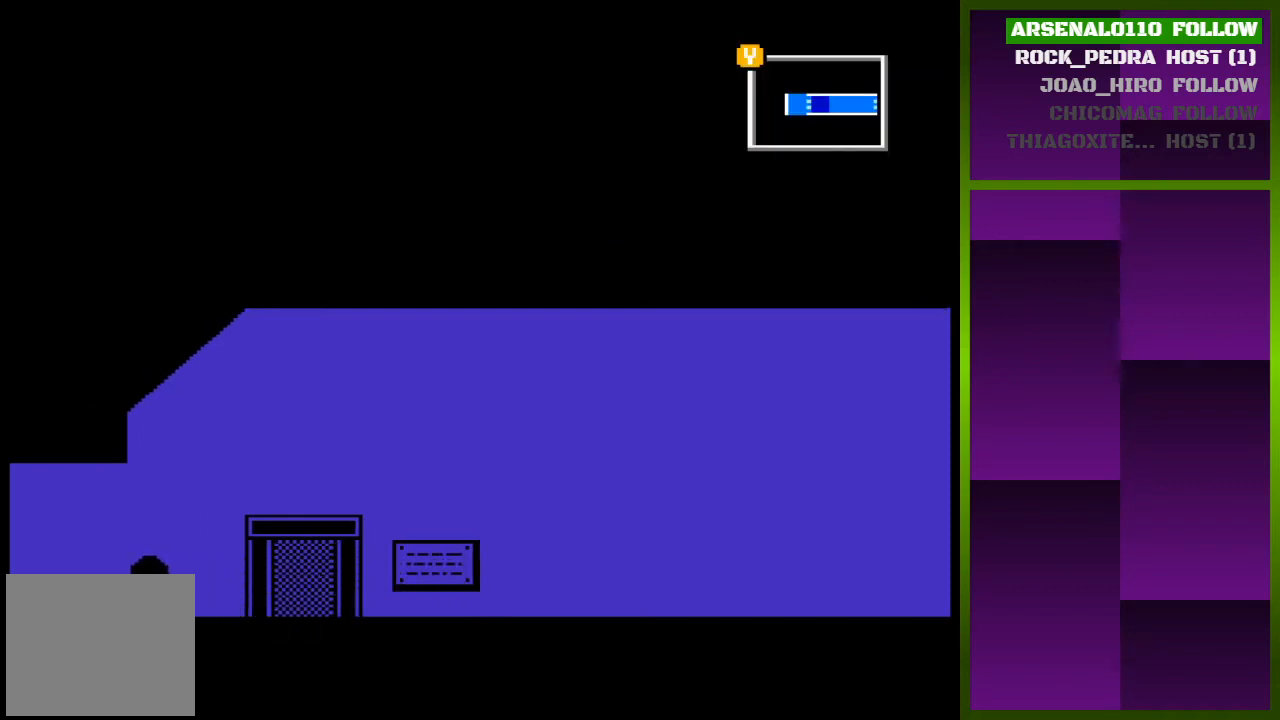
{"buttons": ["DPAD_LEFT"], "events": []}
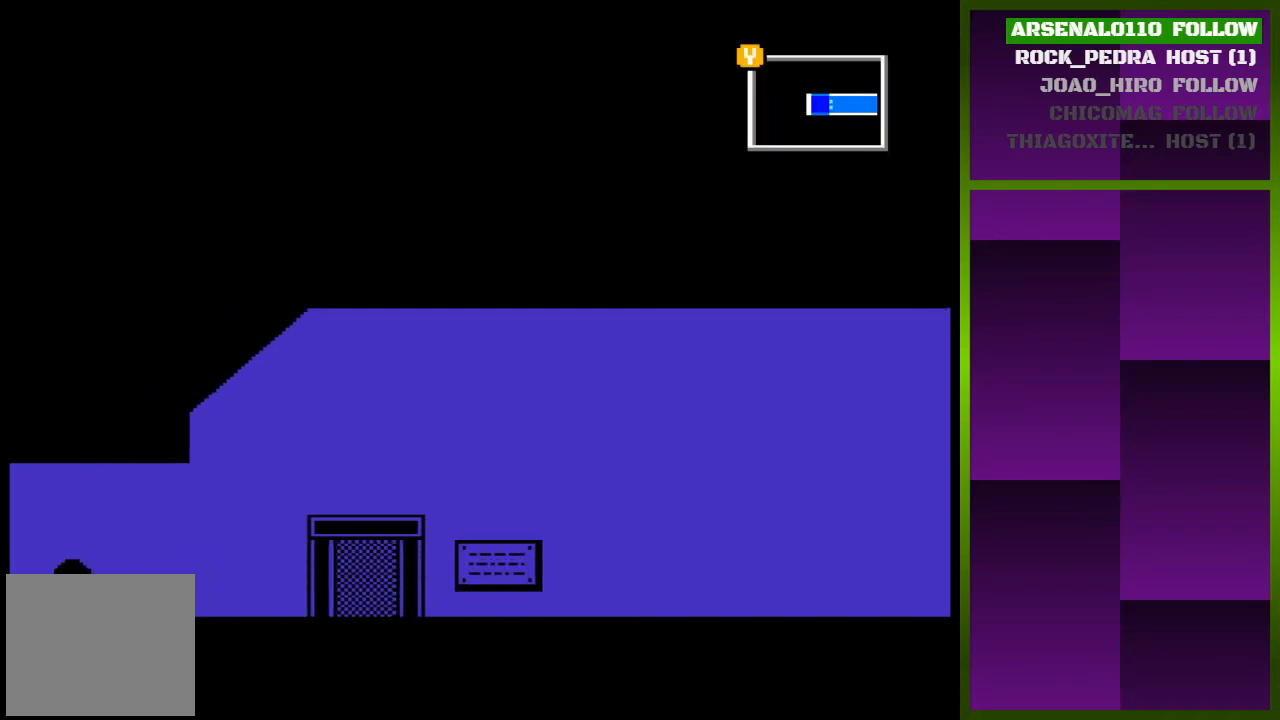
{"buttons": [], "events": [[267, "DPAD_LEFT", "up"]]}
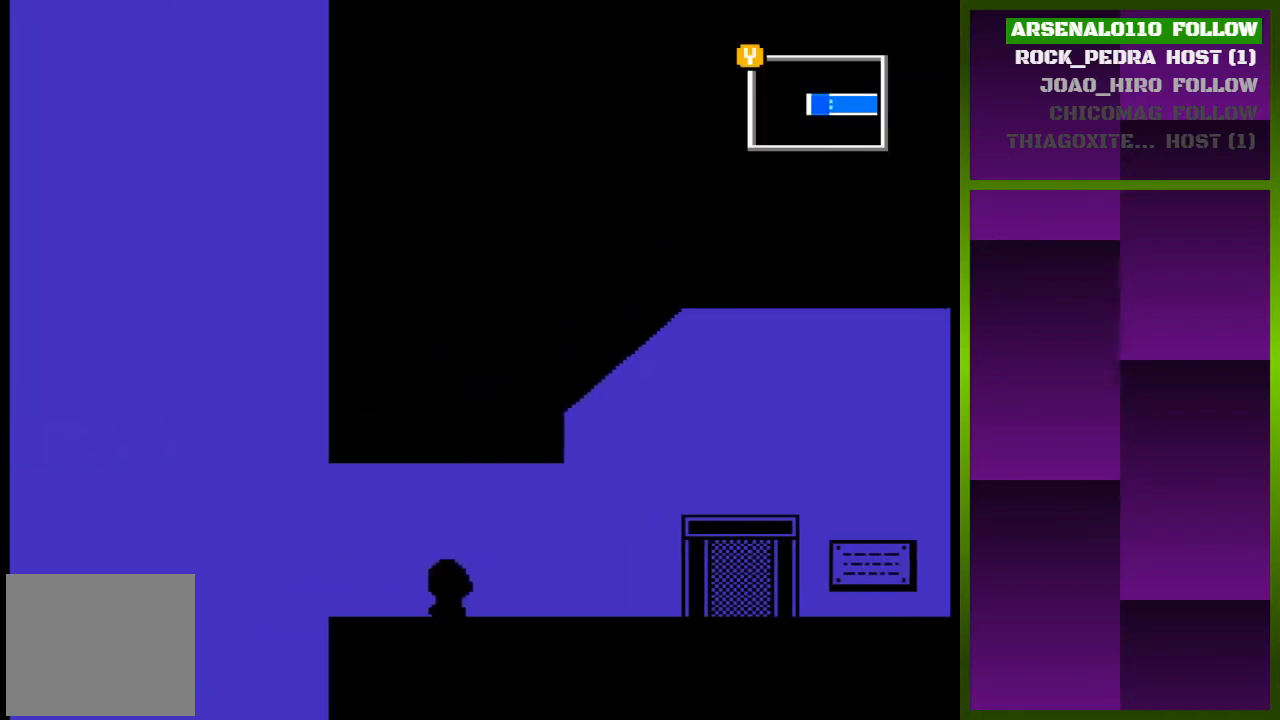
{"buttons": [], "events": []}
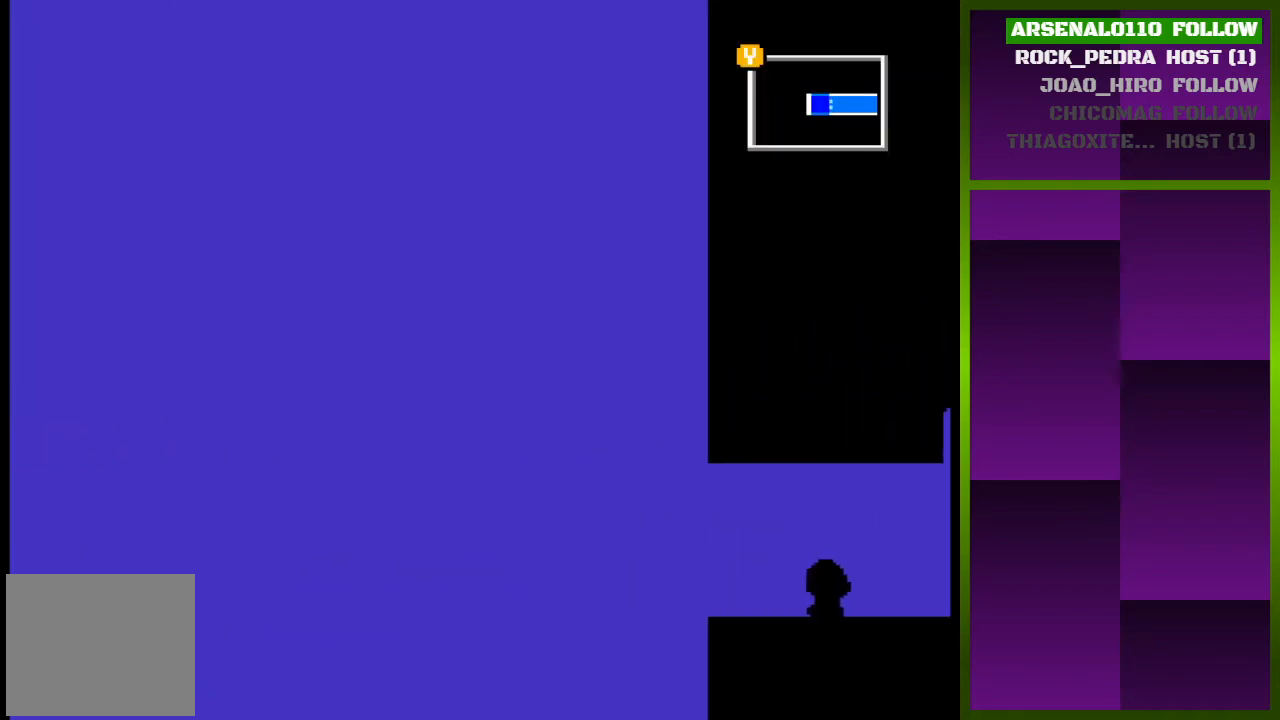
{"buttons": ["DPAD_LEFT"], "events": [[200, "DPAD_LEFT", "down"]]}
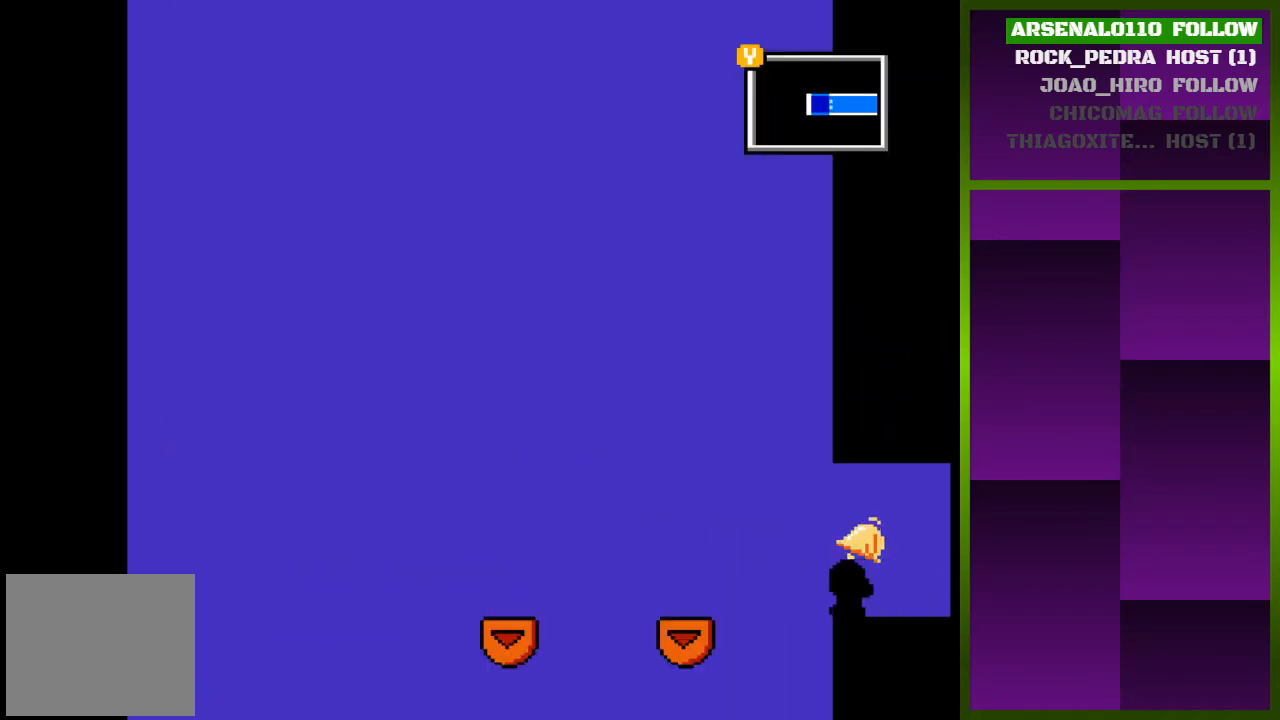
{"buttons": ["DPAD_RIGHT"], "events": [[200, "DPAD_LEFT", "up"], [333, "DPAD_RIGHT", "down"]]}
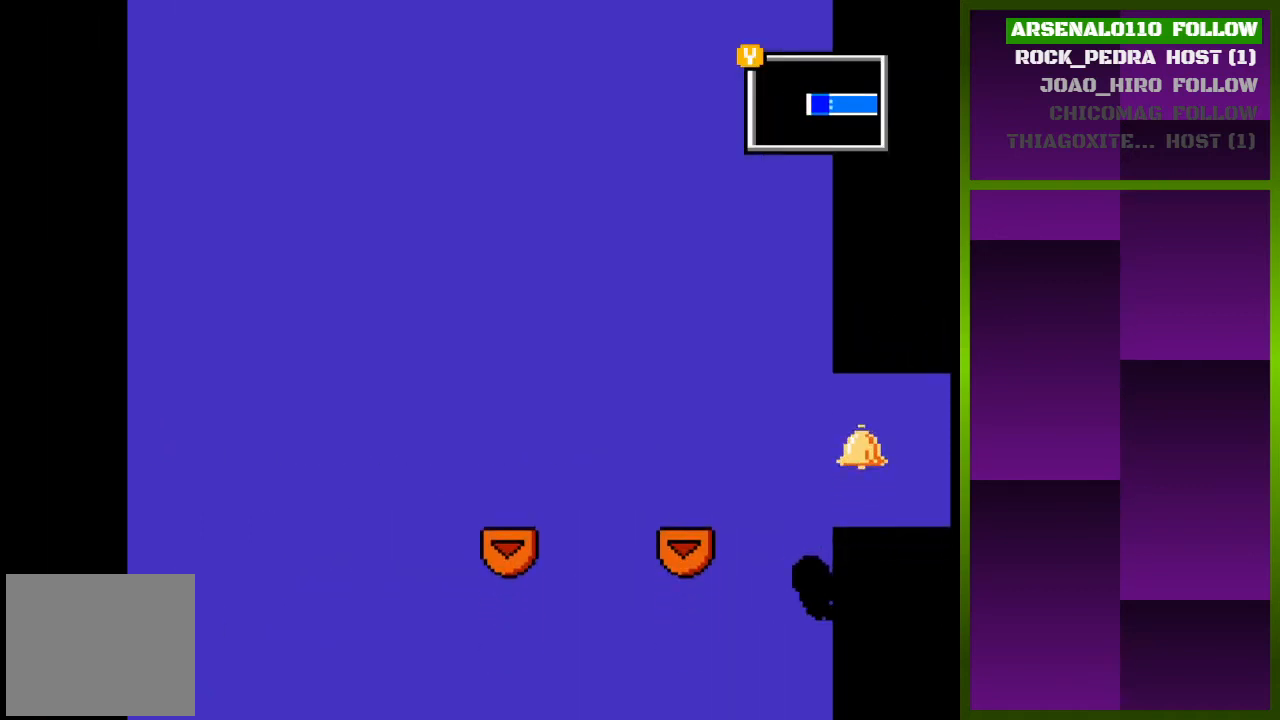
{"buttons": ["DPAD_RIGHT"], "events": []}
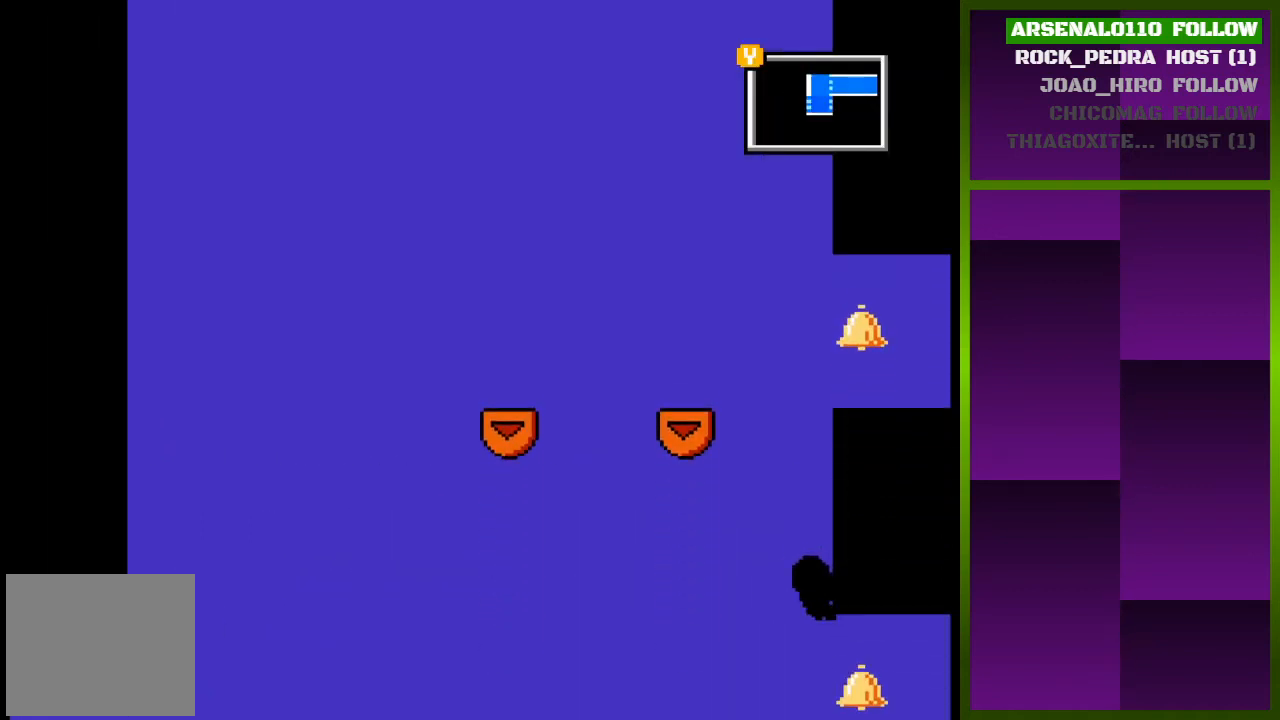
{"buttons": ["DPAD_RIGHT"], "events": []}
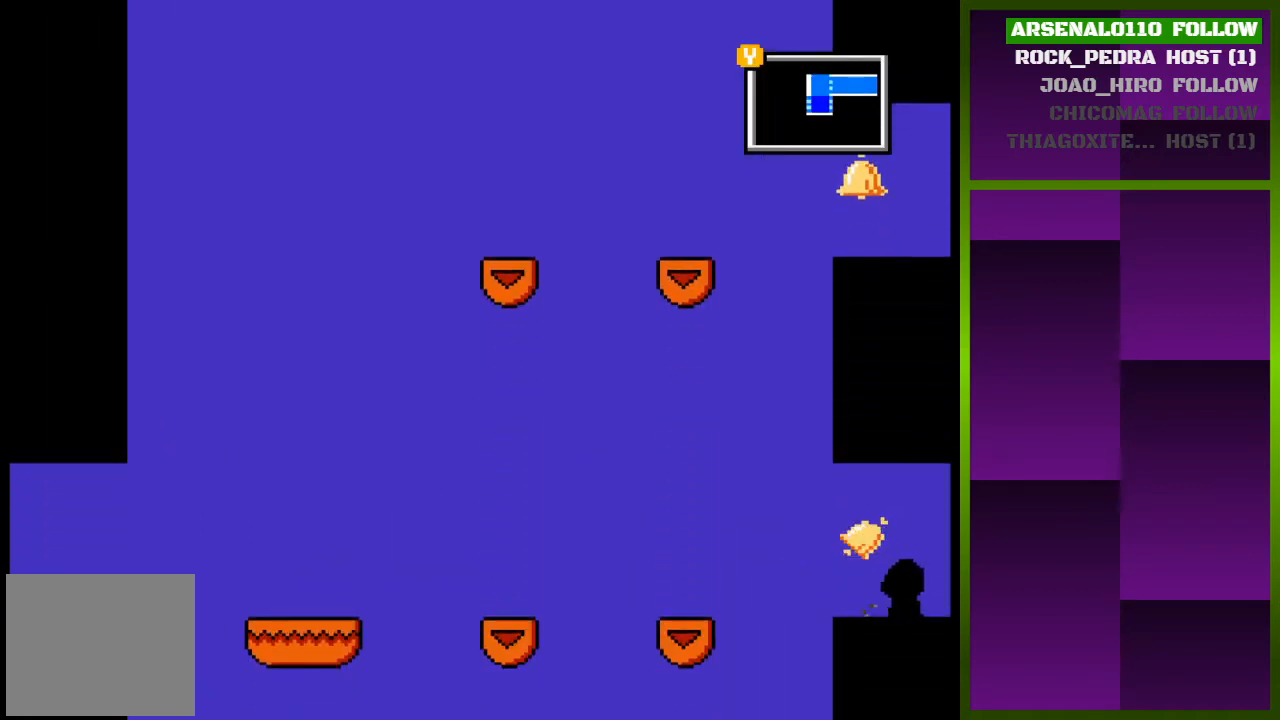
{"buttons": [], "events": [[333, "DPAD_RIGHT", "up"]]}
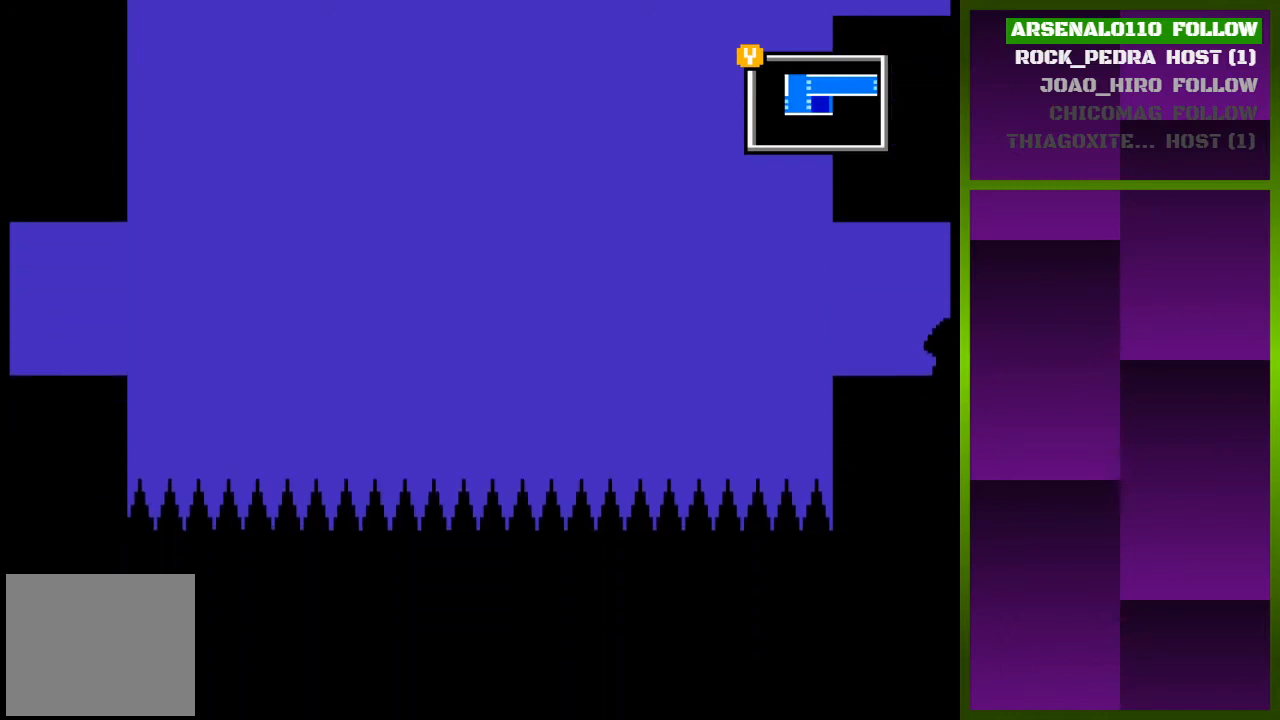
{"buttons": [], "events": []}
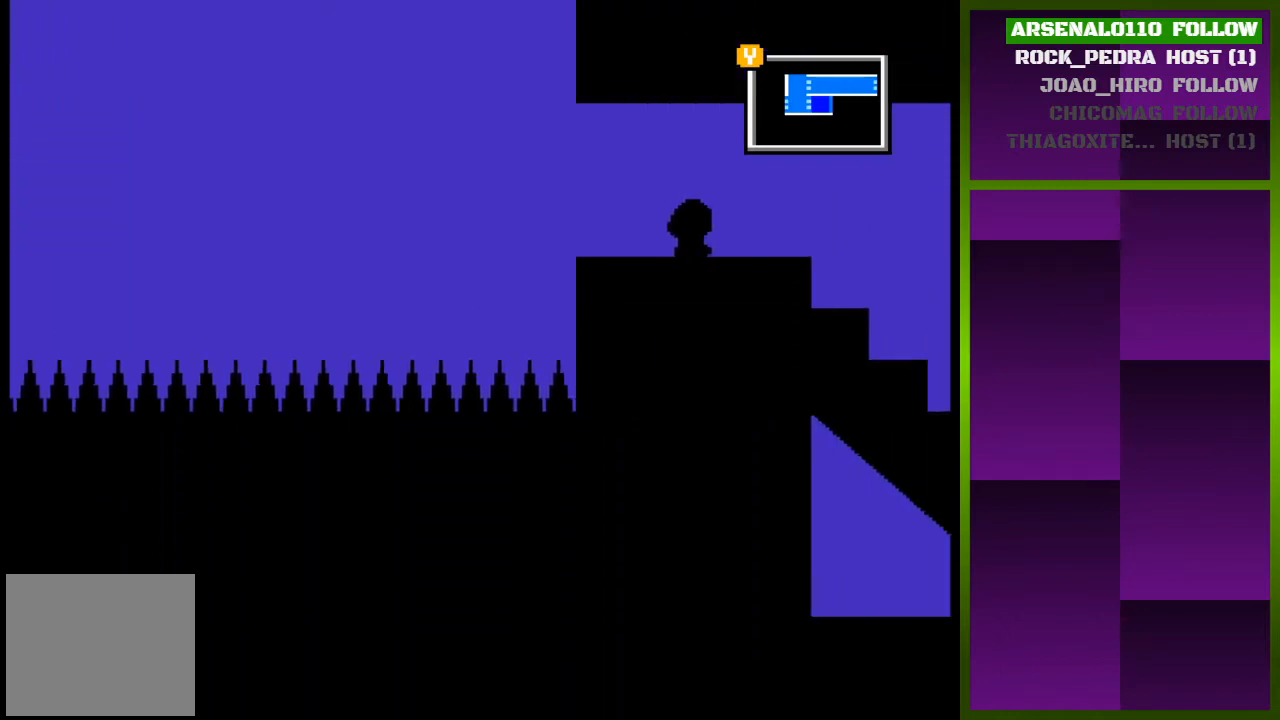
{"buttons": ["DPAD_RIGHT"], "events": [[367, "DPAD_RIGHT", "down"]]}
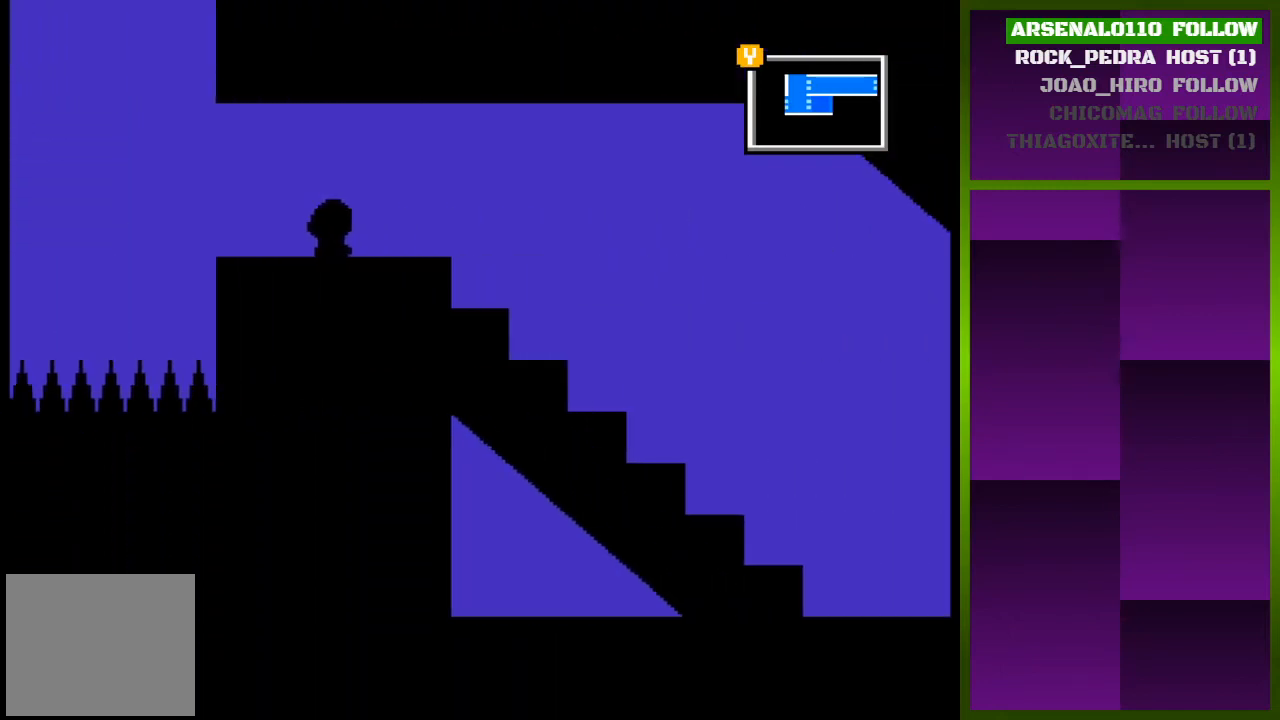
{"buttons": ["DPAD_RIGHT"], "events": []}
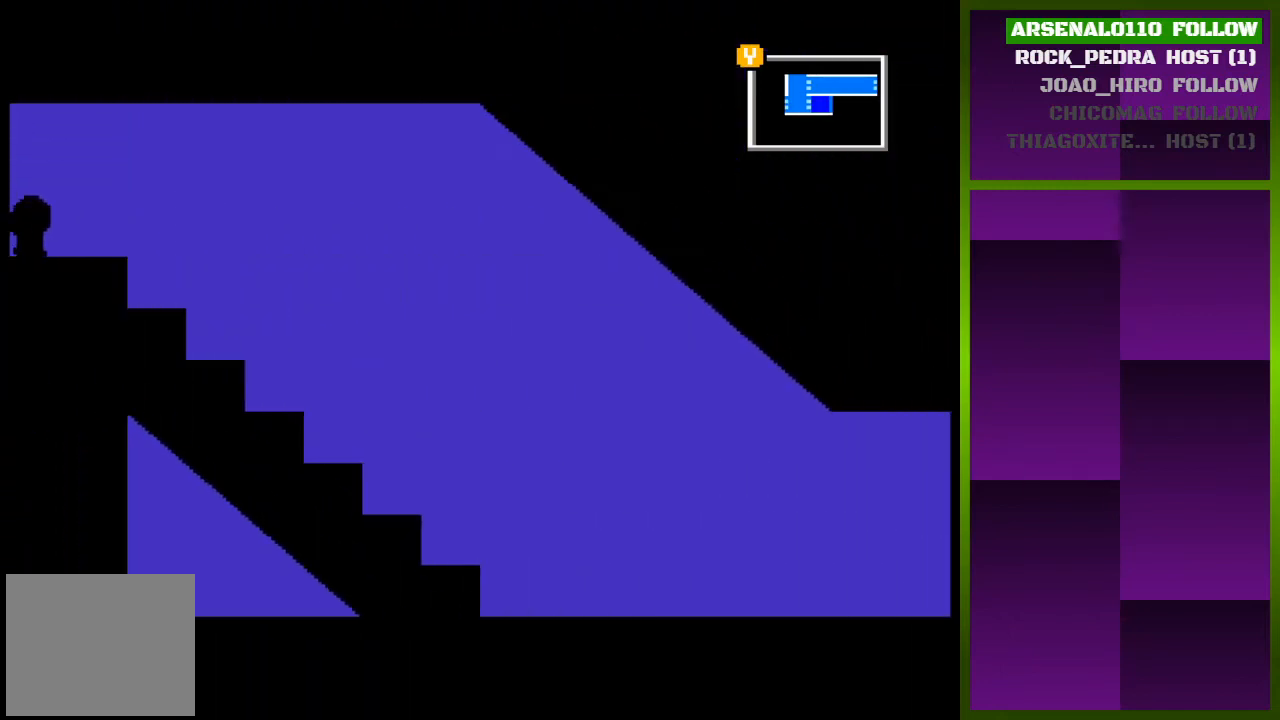
{"buttons": ["DPAD_RIGHT"], "events": []}
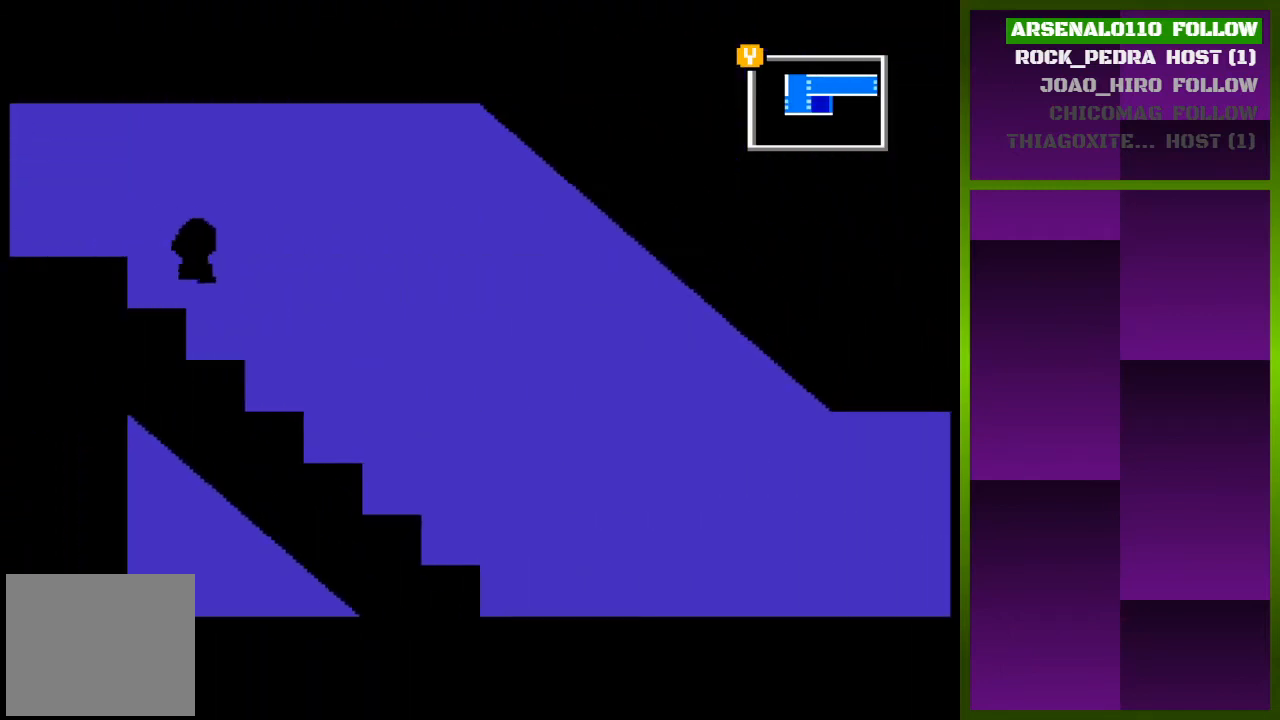
{"buttons": ["DPAD_RIGHT"], "events": []}
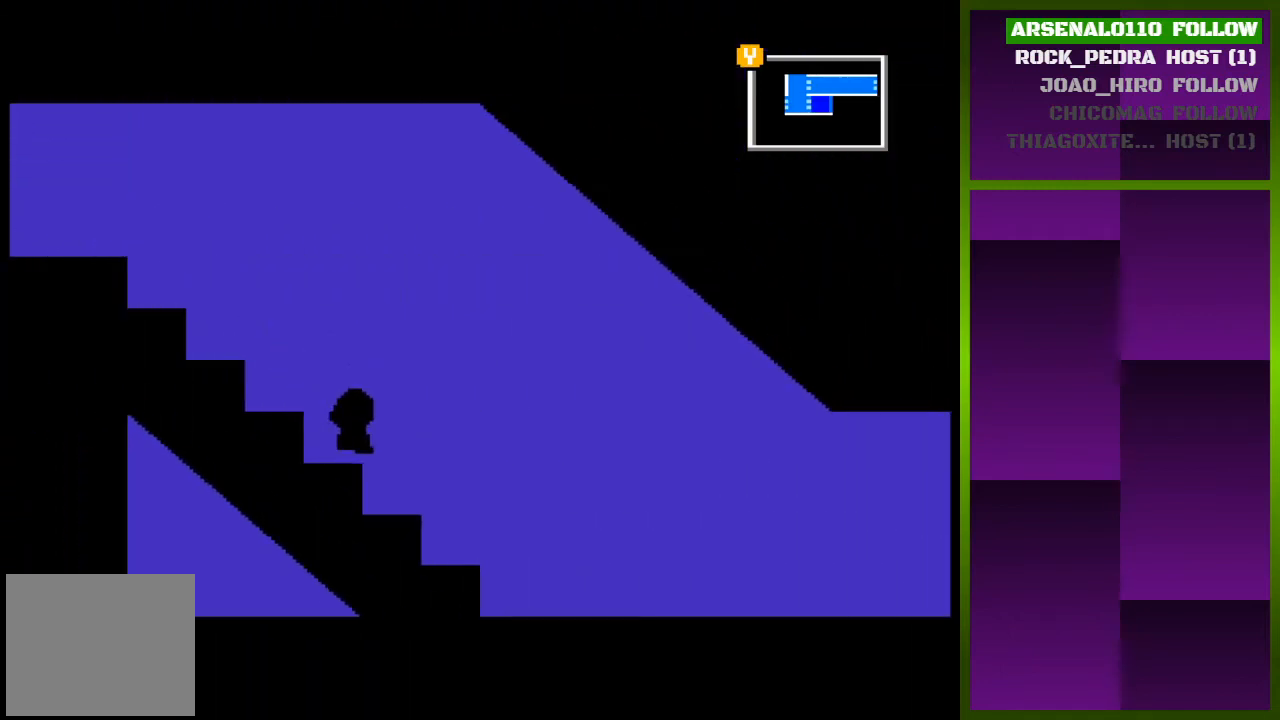
{"buttons": ["DPAD_RIGHT"], "events": []}
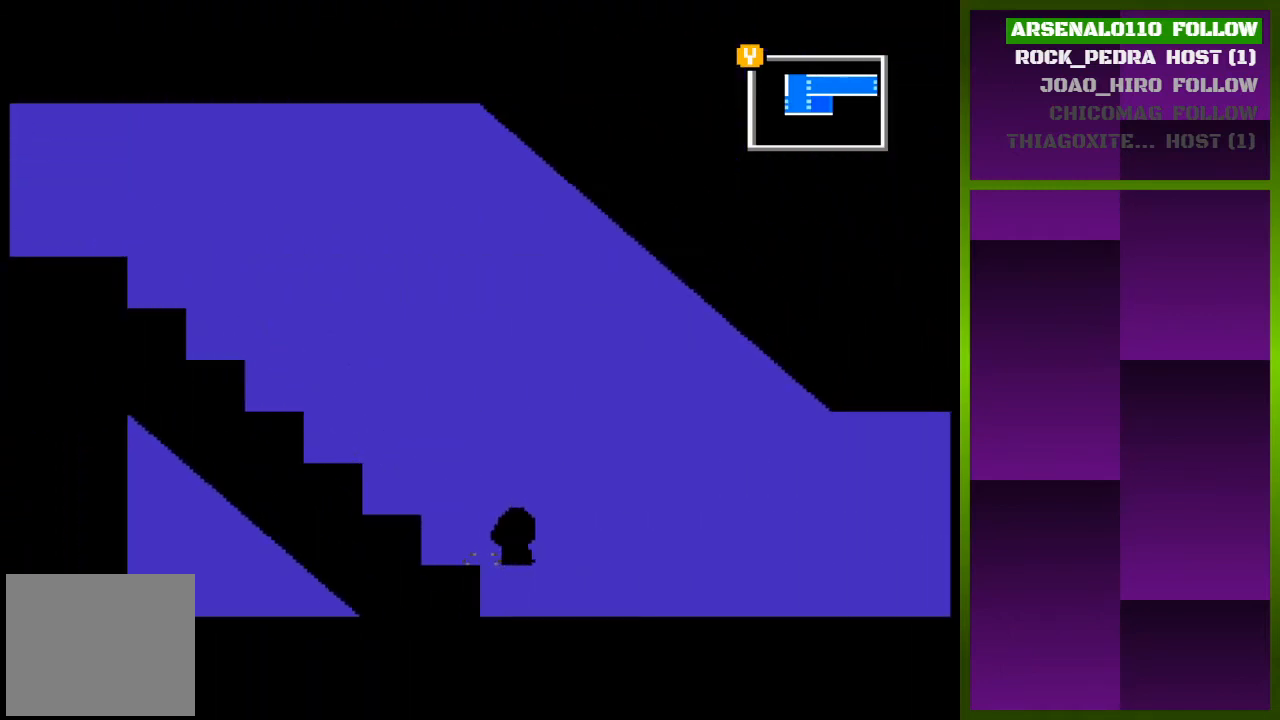
{"buttons": ["DPAD_RIGHT"], "events": []}
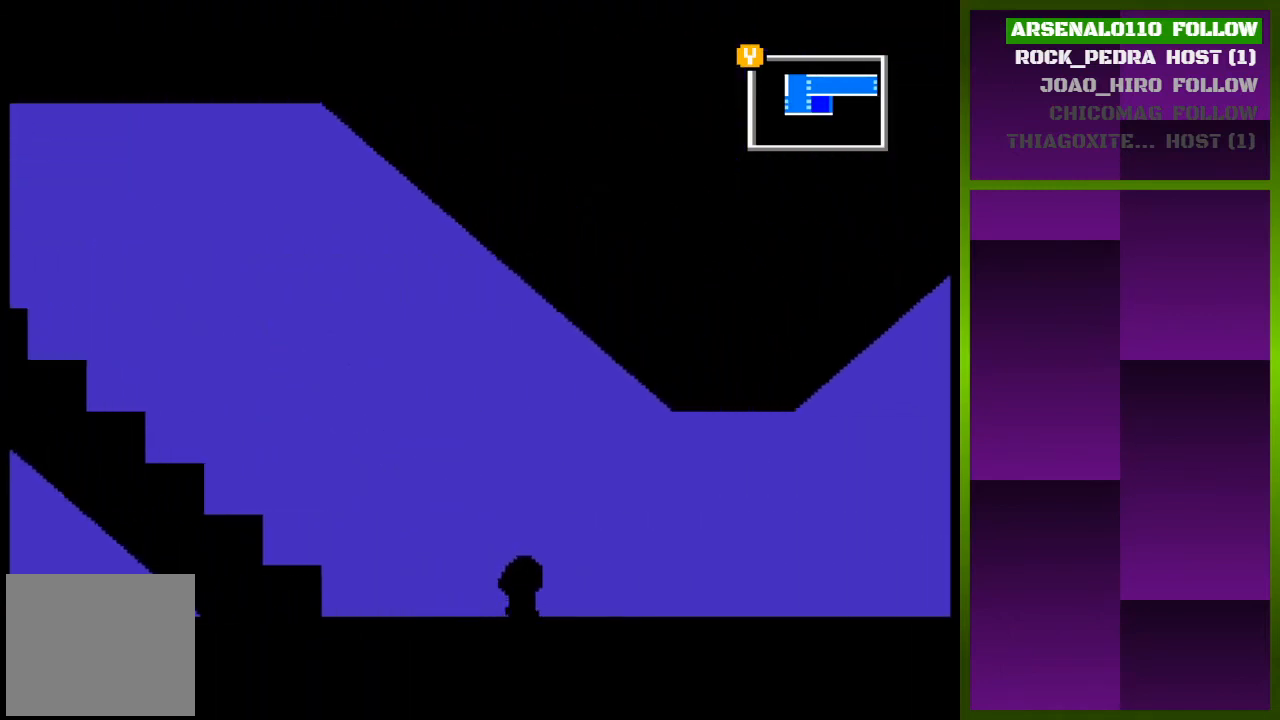
{"buttons": ["DPAD_RIGHT"], "events": []}